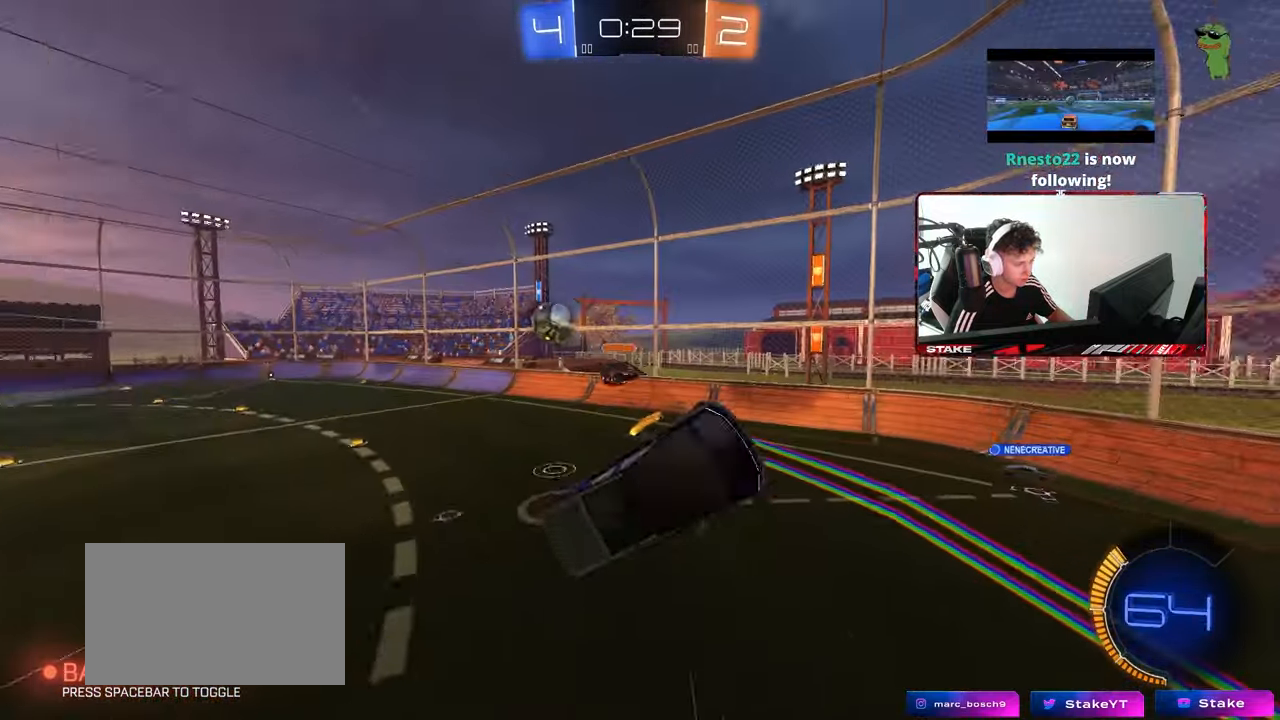
Gameplay with keyboard and mouse; each line is a JSON object with the keys and mouse buttons held at the frame after it. "events" lists presses ("down") and releases ("up") of "1", "2", "3", "4", "5", "a", "alt", "c", "caps_lock", "ctrl", "d", "e", "f", "g", "q", "r", "s", "shift", "space", "t", "tab", "v", "w", "x", "z", "mouse_left", "mouse_wheel" and "mouse_right" between this image and that frame as [ms after this image, input, new state], when the widget could be followed in between. "mouse_left", "mouse_wheel", "mouse_right" = the "left", "wheel", "right" buttons of the "mouse" list. No other keys are recorded. "wheel" means that the mouse wheel is clicked or scrolled. "mouse_move" is the direction in which the mouse moves at that frame (one of eight, or "still"), when it could be read.
{"keys": ["d", "tab"], "mouse": [], "mouse_move": "still", "events": [[17, "s", "down"], [67, "shift", "up"], [117, "a", "up"], [167, "s", "up"], [250, "tab", "down"], [450, "d", "down"]]}
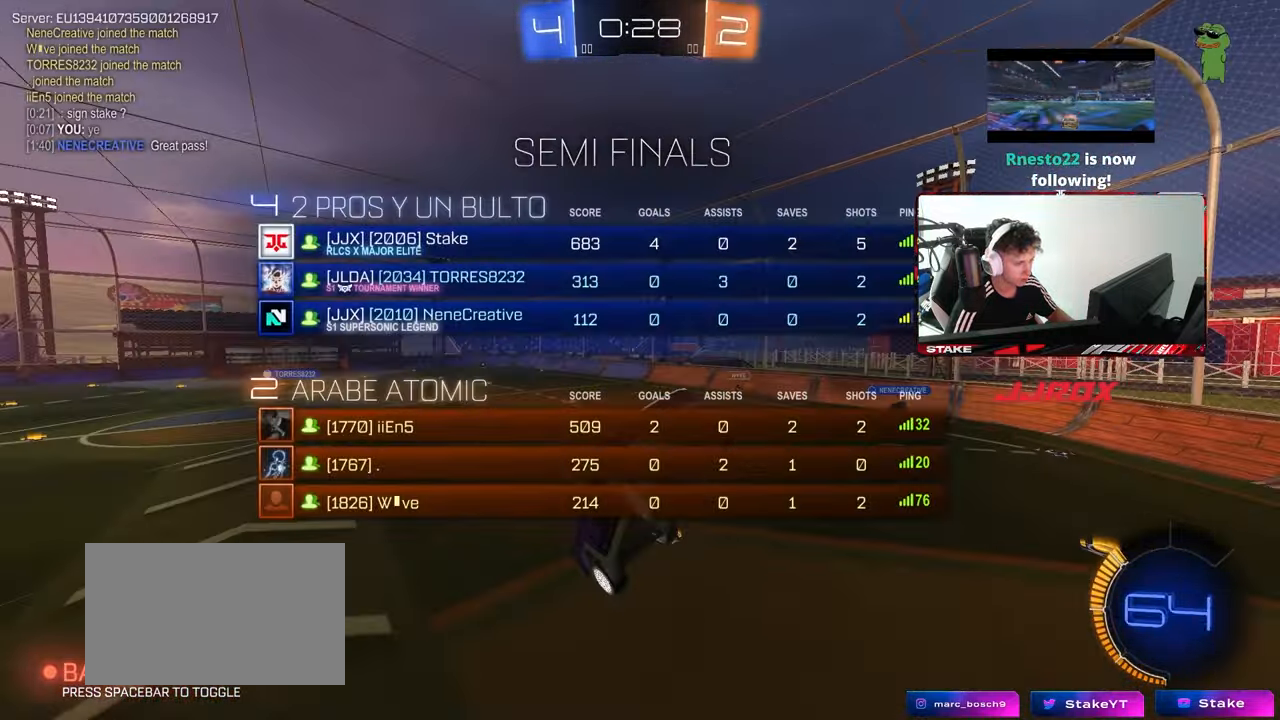
{"keys": ["a", "shift"], "mouse": ["left"], "mouse_move": "still", "events": [[183, "s", "down"], [217, "d", "up"], [217, "s", "up"], [317, "mouse_left", "down"], [317, "tab", "up"], [450, "a", "down"], [450, "shift", "down"]]}
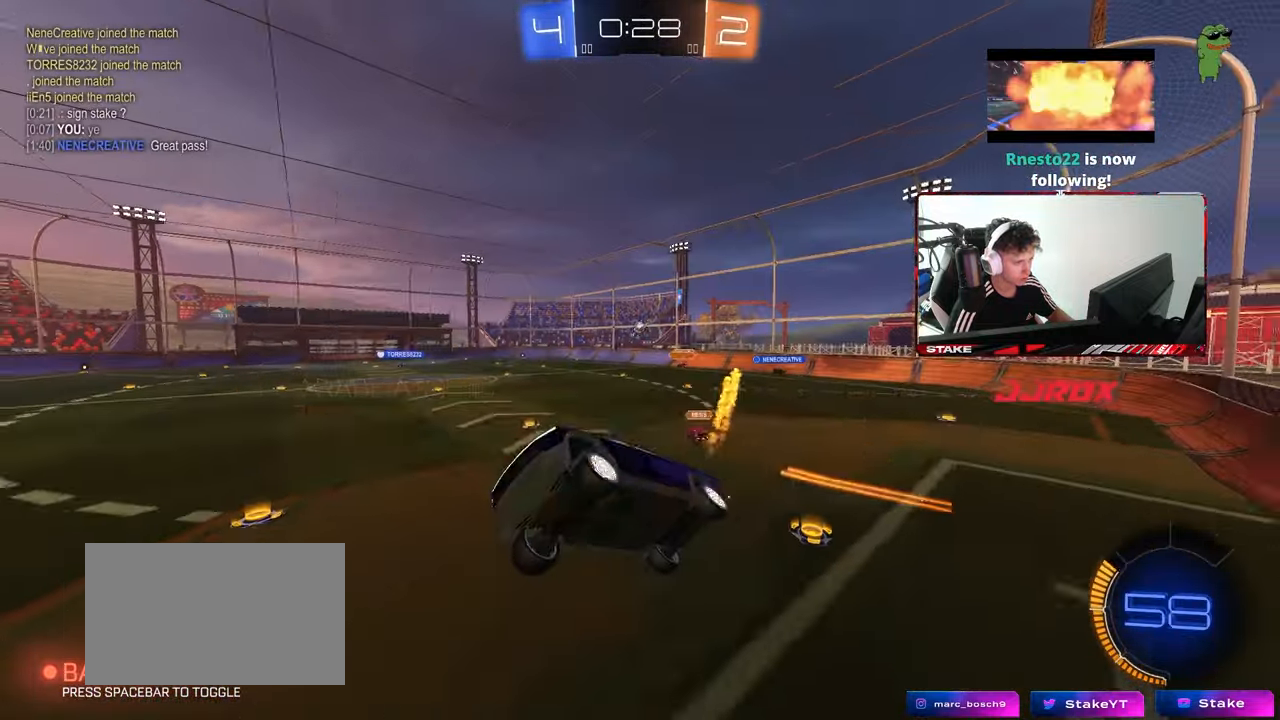
{"keys": [], "mouse": ["left"], "mouse_move": "still", "events": [[100, "mouse_left", "up"], [100, "shift", "up"], [150, "a", "up"], [233, "a", "down"], [333, "a", "up"], [483, "mouse_left", "down"]]}
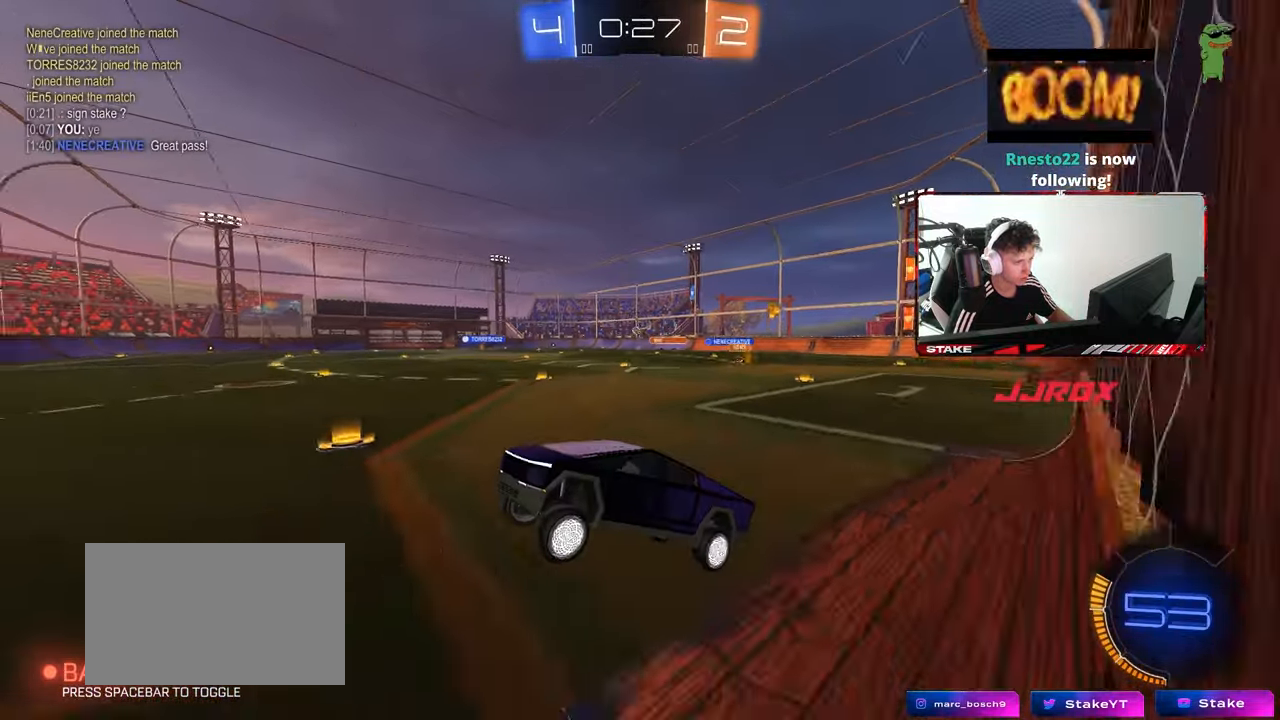
{"keys": ["d", "w"], "mouse": ["left"], "mouse_move": "still", "events": [[17, "w", "down"], [117, "d", "down"], [217, "shift", "down"], [300, "shift", "up"], [400, "mouse_left", "up"], [483, "mouse_left", "down"]]}
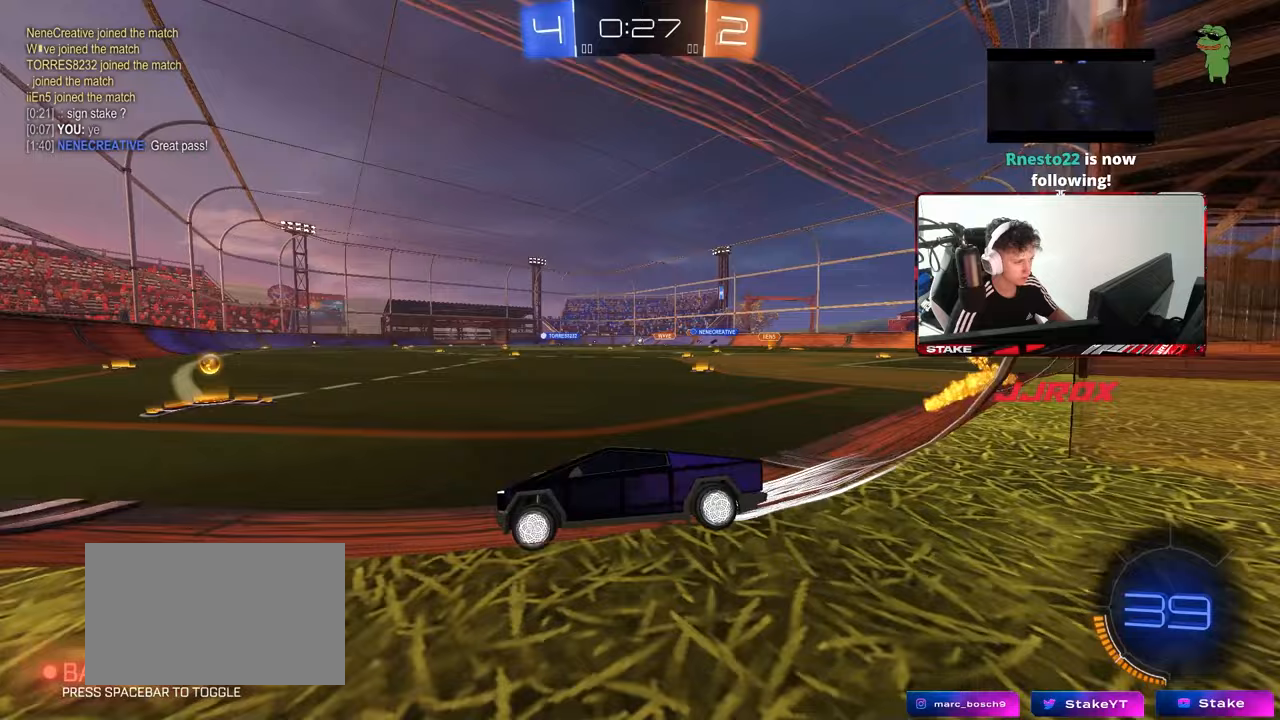
{"keys": ["d", "w"], "mouse": ["left"], "mouse_move": "still", "events": [[133, "shift", "down"], [233, "mouse_left", "up"], [233, "shift", "up"], [367, "mouse_left", "down"]]}
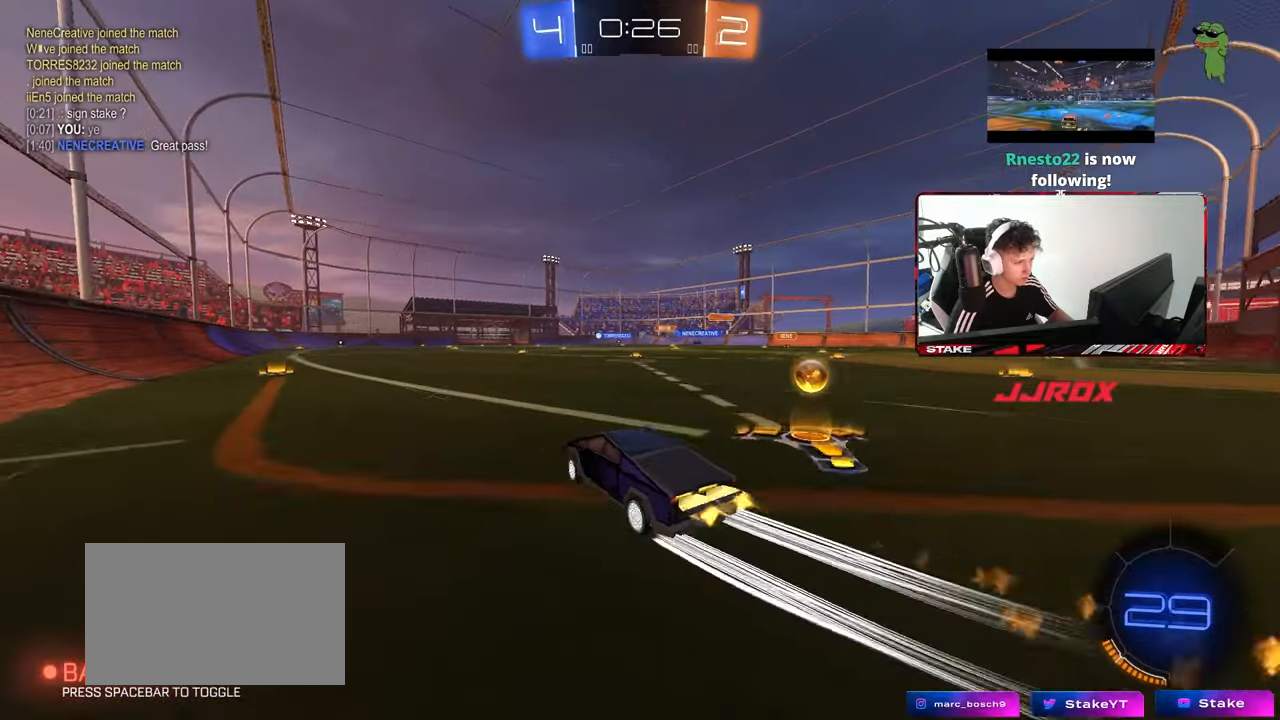
{"keys": ["a", "shift", "w"], "mouse": ["right"], "mouse_move": "still", "events": [[50, "mouse_left", "up"], [100, "a", "down"], [100, "d", "up"], [333, "a", "up"], [333, "mouse_right", "down"], [433, "a", "down"], [433, "mouse_right", "up"], [433, "shift", "down"], [467, "mouse_right", "down"]]}
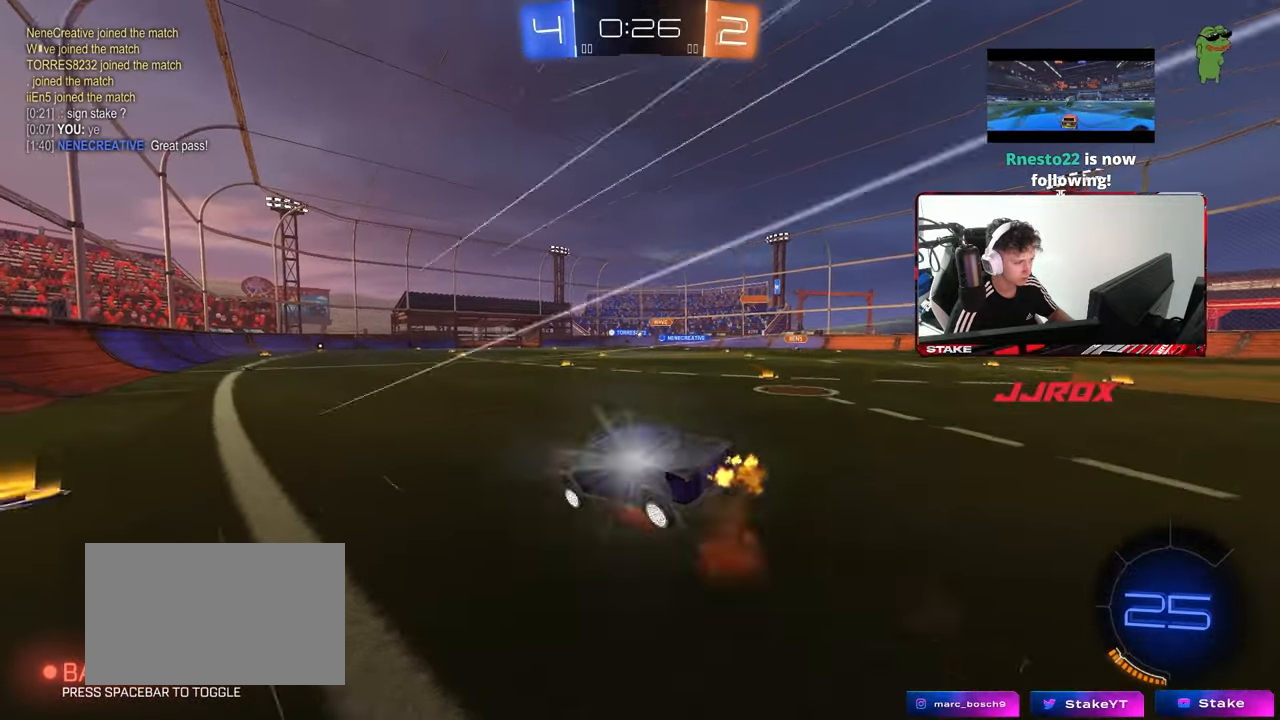
{"keys": ["a", "s", "shift"], "mouse": [], "mouse_move": "still", "events": [[17, "mouse_left", "down"], [17, "s", "down"], [17, "w", "up"], [167, "mouse_right", "up"], [250, "s", "up"], [300, "mouse_left", "up"], [400, "s", "down"]]}
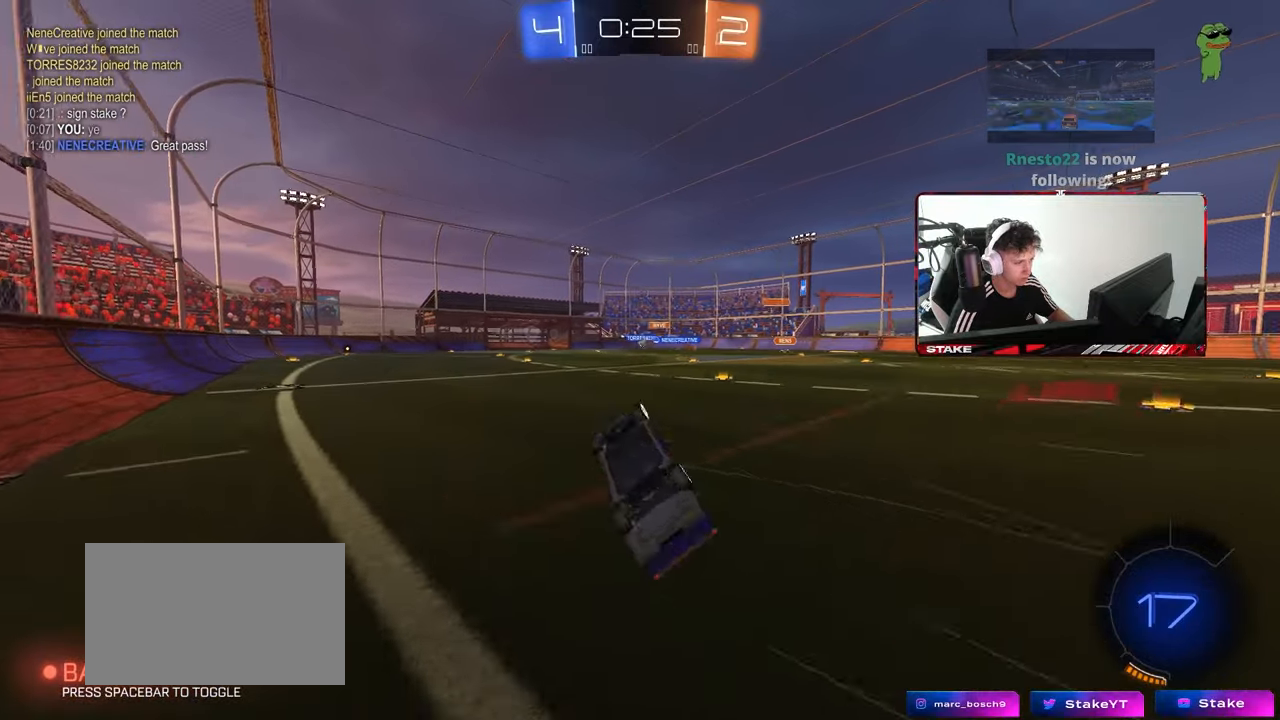
{"keys": ["w"], "mouse": [], "mouse_move": "still", "events": [[217, "shift", "up"], [267, "s", "up"], [317, "a", "up"], [500, "w", "down"]]}
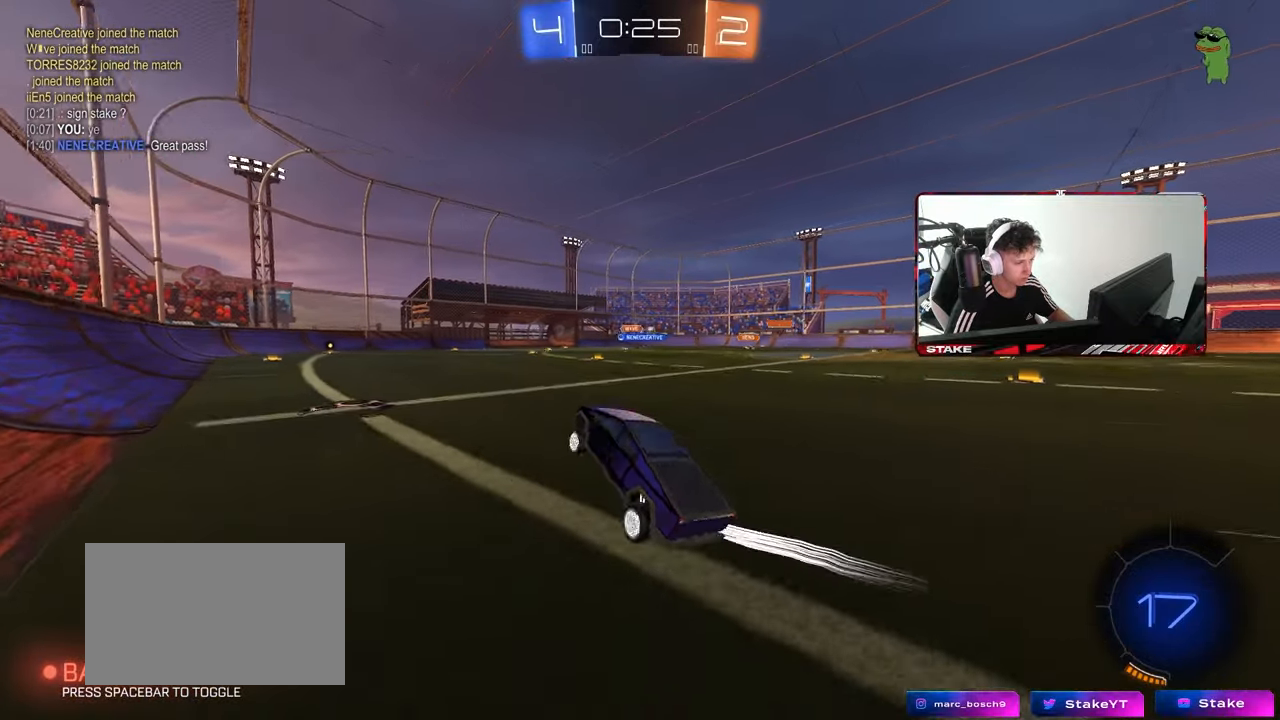
{"keys": ["d", "w"], "mouse": [], "mouse_move": "still", "events": [[233, "d", "down"], [333, "shift", "down"], [433, "shift", "up"]]}
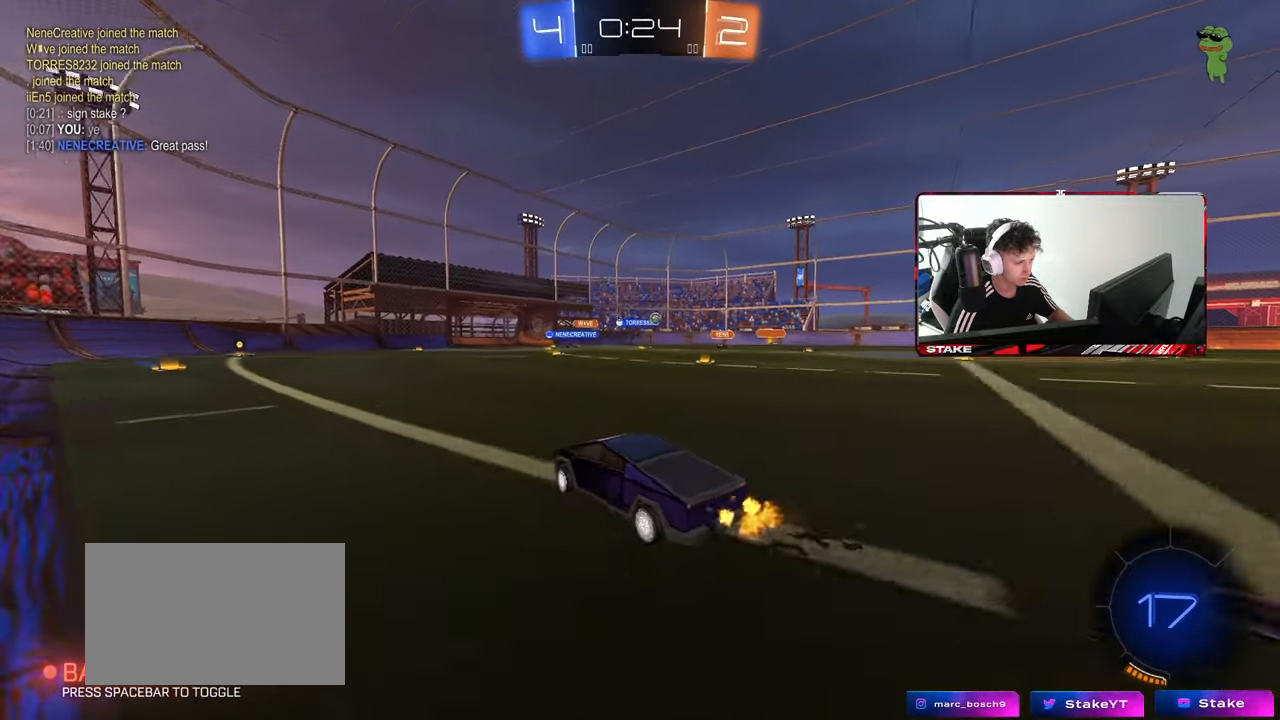
{"keys": ["d", "w"], "mouse": ["left"], "mouse_move": "still", "events": [[217, "d", "up"], [400, "d", "down"], [400, "mouse_left", "down"]]}
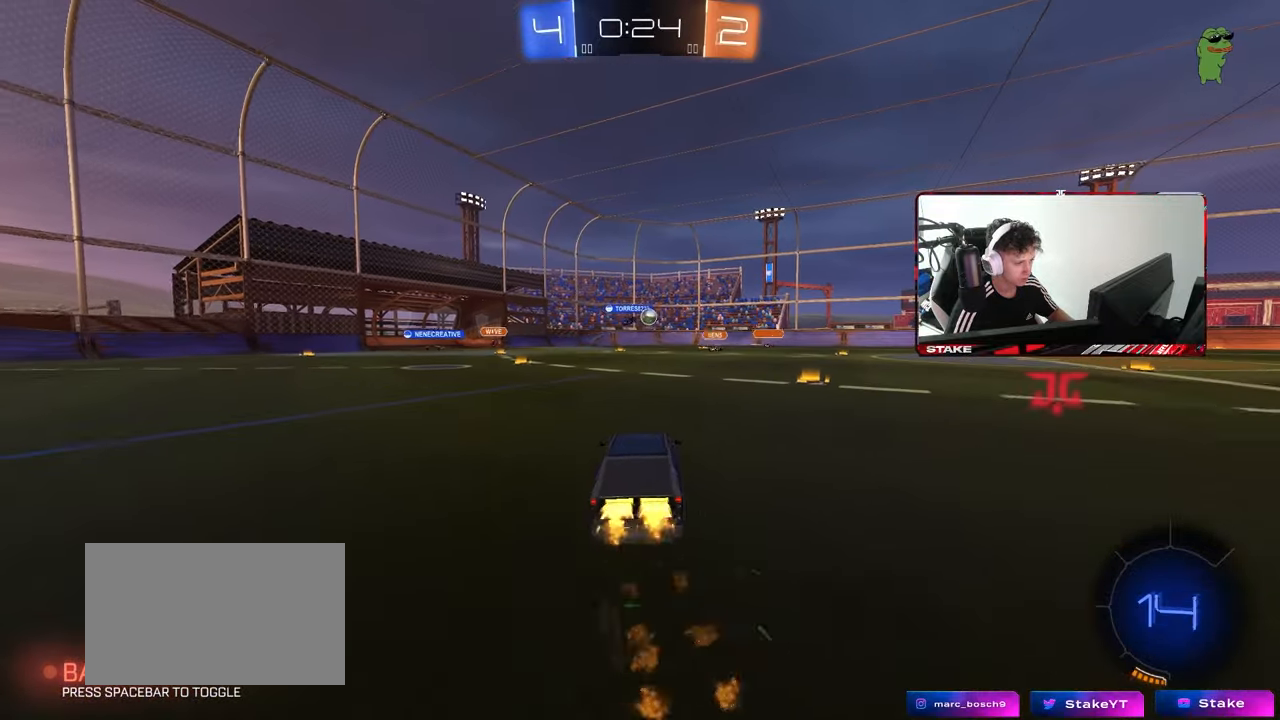
{"keys": ["w"], "mouse": [], "mouse_move": "still", "events": [[183, "mouse_left", "up"], [317, "d", "up"], [367, "a", "down"], [500, "a", "up"]]}
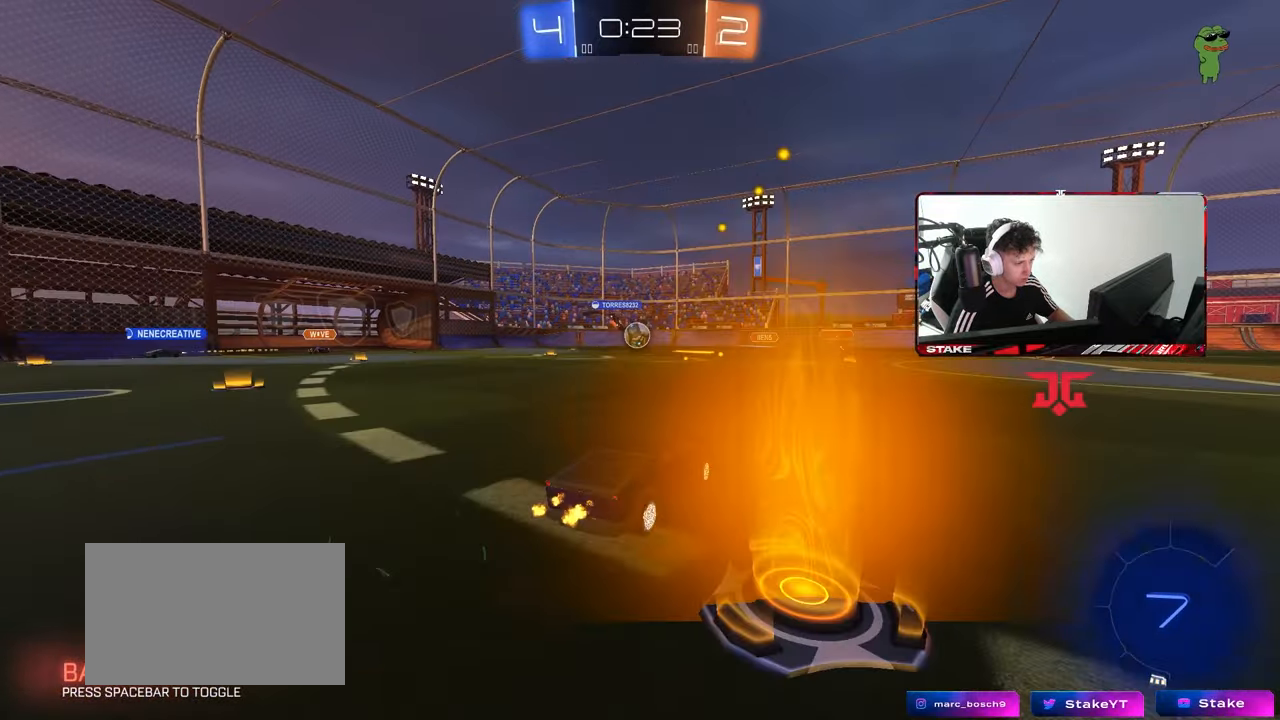
{"keys": ["d", "w"], "mouse": [], "mouse_move": "still", "events": [[183, "d", "down"]]}
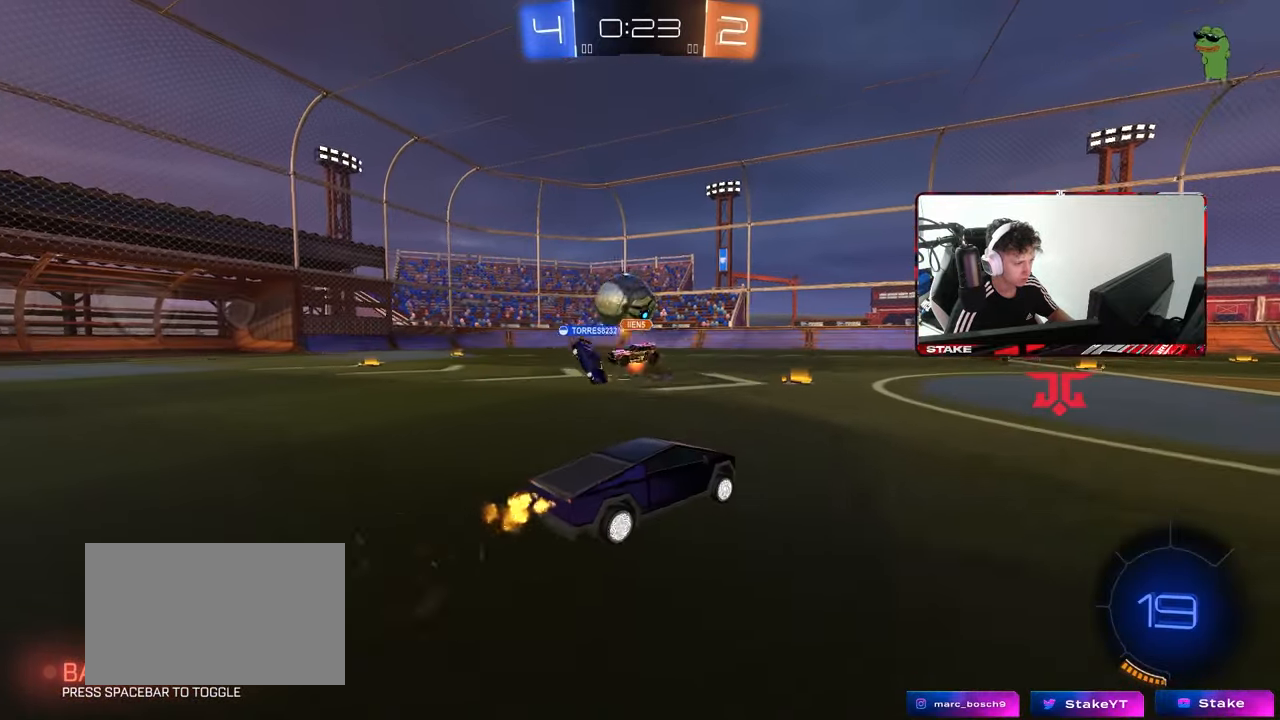
{"keys": ["a", "w"], "mouse": [], "mouse_move": "still", "events": [[67, "w", "up"], [117, "a", "down"], [117, "d", "up"], [167, "shift", "down"], [250, "w", "down"], [300, "shift", "up"]]}
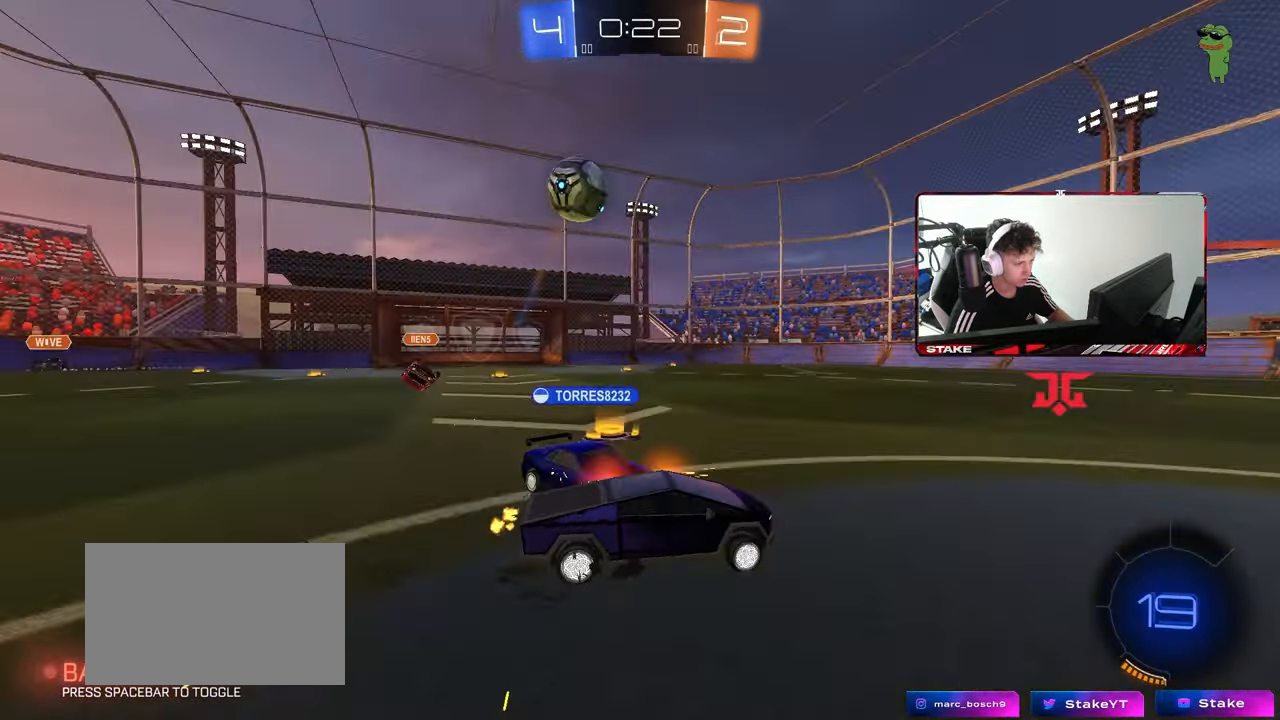
{"keys": ["a", "s", "shift"], "mouse": [], "mouse_move": "still", "events": [[83, "a", "up"], [133, "w", "up"], [267, "a", "down"], [317, "s", "down"], [417, "shift", "down"]]}
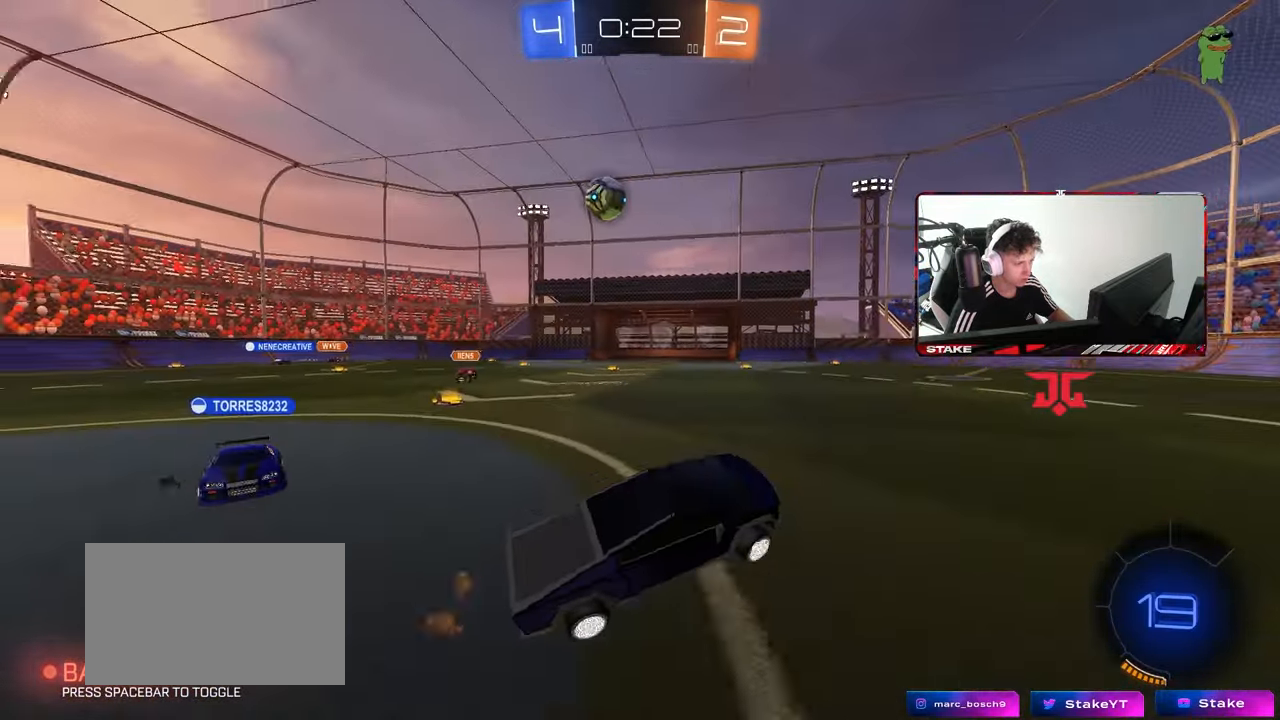
{"keys": ["w"], "mouse": [], "mouse_move": "still", "events": [[150, "a", "up"], [150, "d", "down"], [150, "s", "up"], [150, "shift", "up"], [233, "d", "up"], [233, "w", "down"], [333, "mouse_right", "down"], [467, "mouse_right", "up"]]}
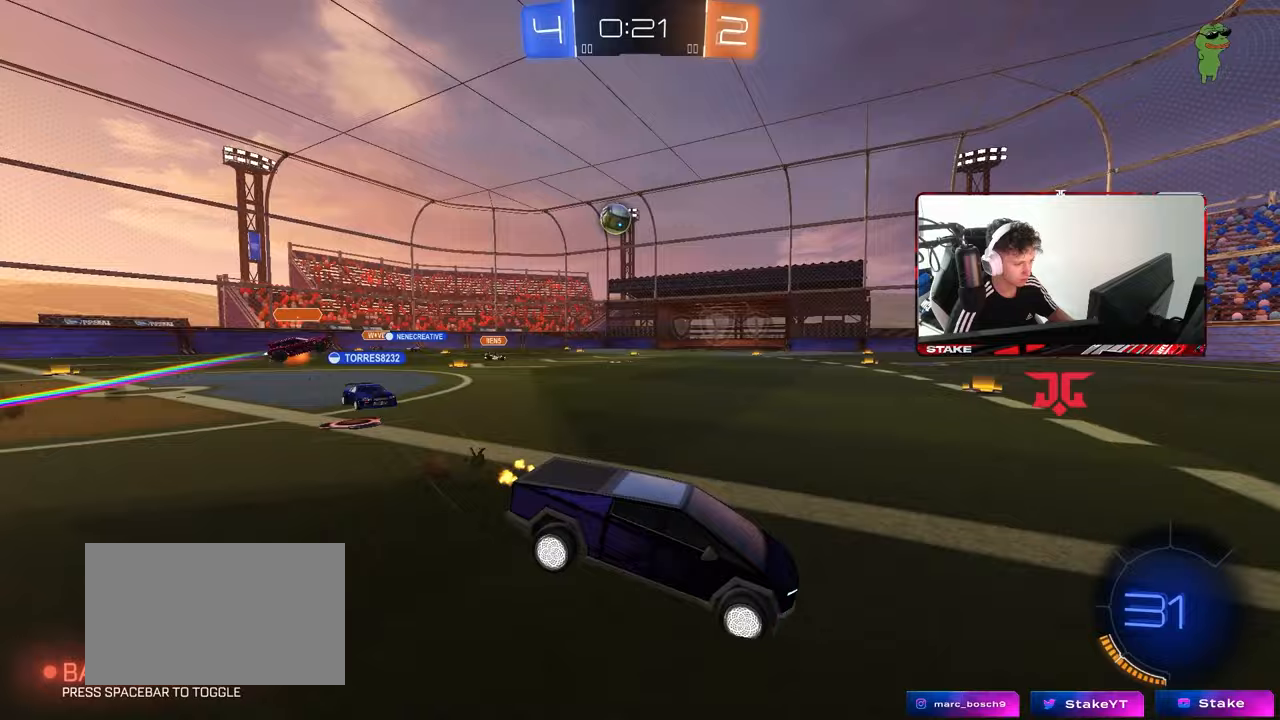
{"keys": ["a", "w"], "mouse": [], "mouse_move": "still", "events": [[67, "a", "down"], [250, "a", "up"], [300, "d", "down"], [483, "a", "down"], [483, "d", "up"]]}
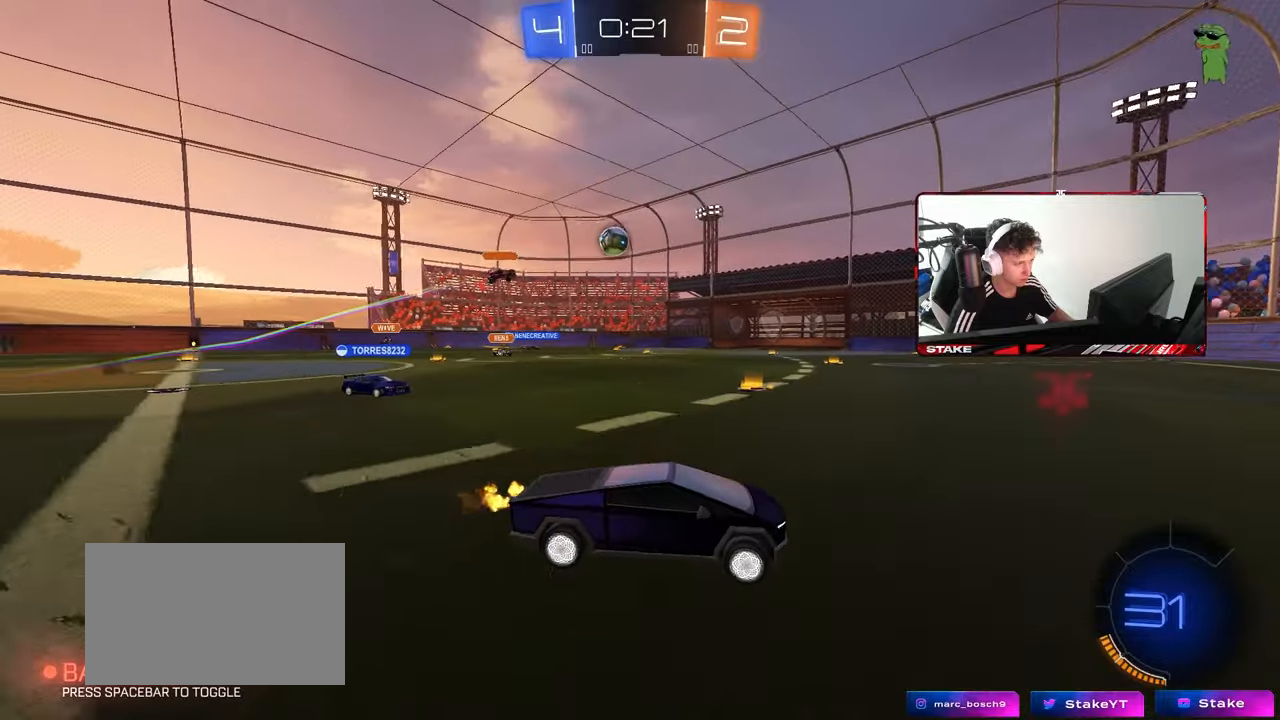
{"keys": ["w"], "mouse": [], "mouse_move": "still", "events": [[367, "a", "up"]]}
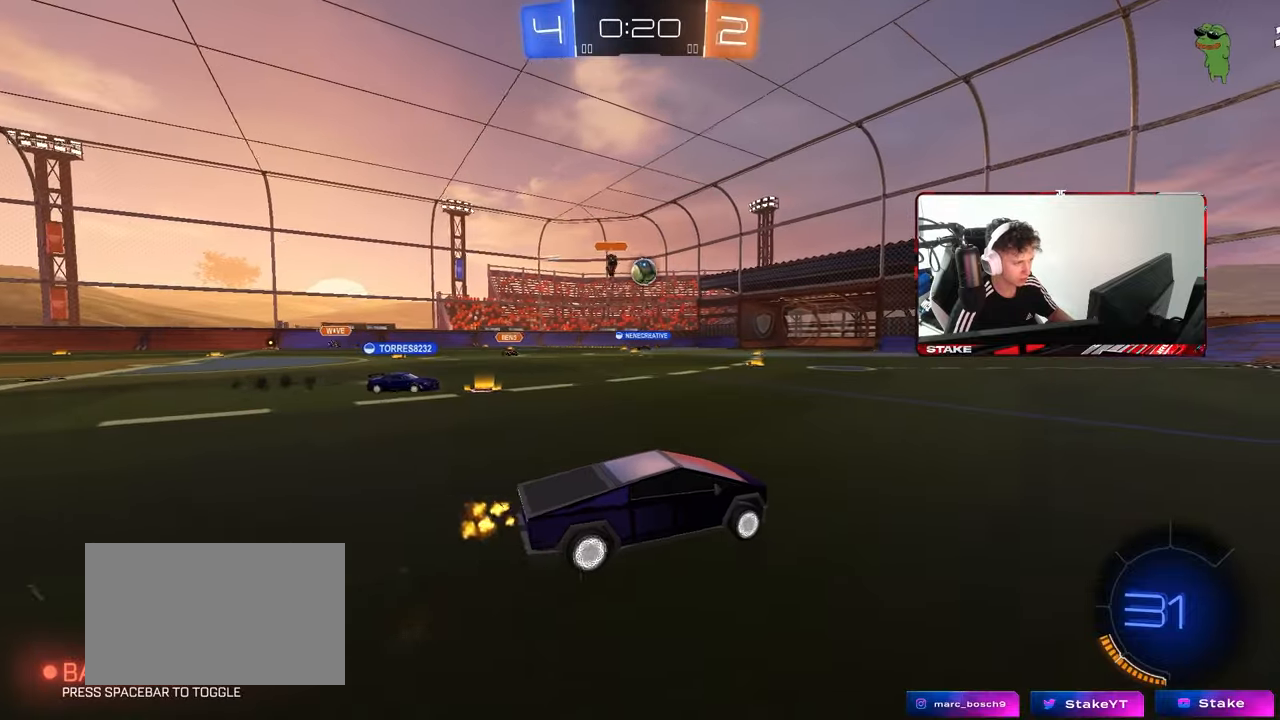
{"keys": ["w"], "mouse": [], "mouse_move": "still", "events": []}
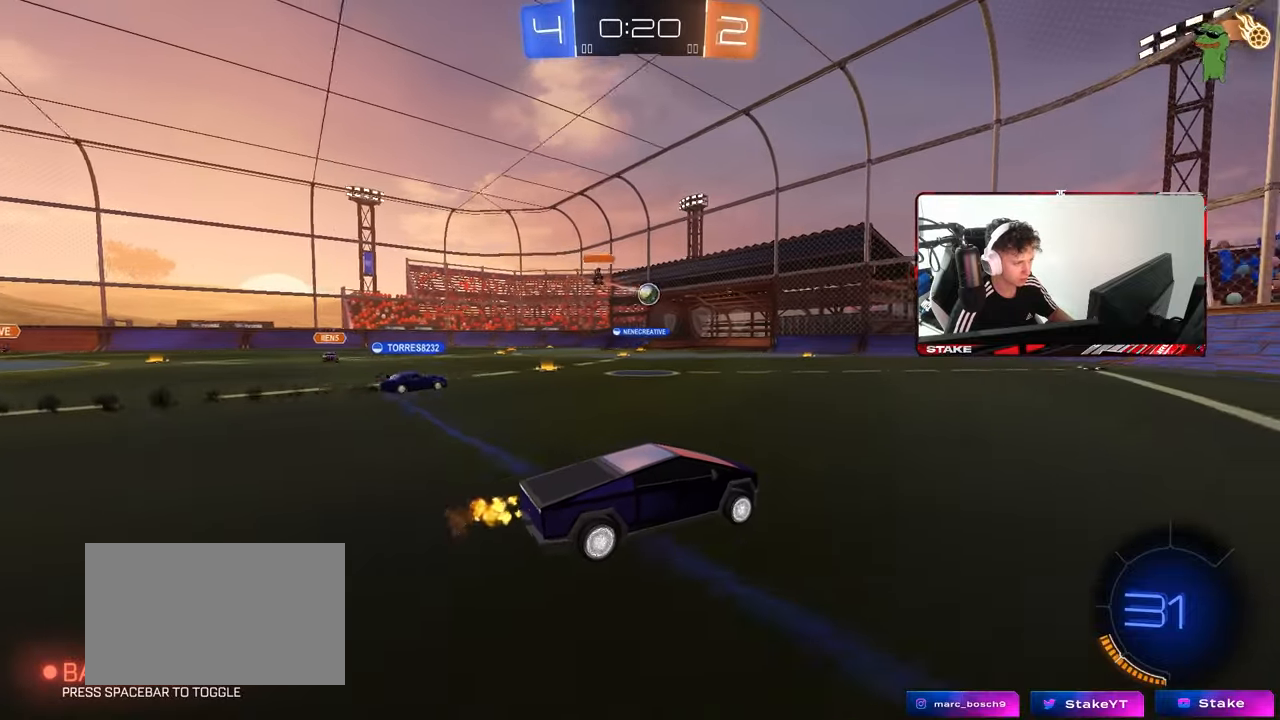
{"keys": ["w"], "mouse": [], "mouse_move": "still", "events": []}
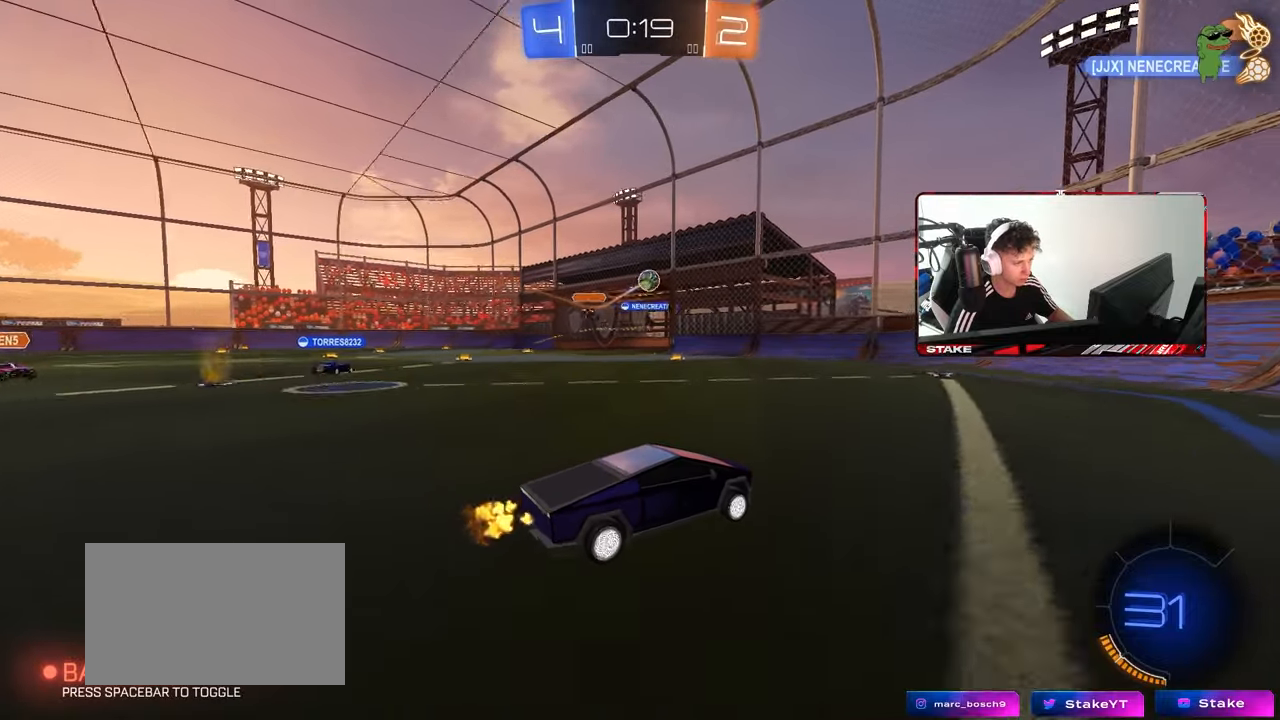
{"keys": ["d", "w"], "mouse": [], "mouse_move": "still", "events": [[217, "a", "down"], [417, "a", "up"], [417, "d", "down"]]}
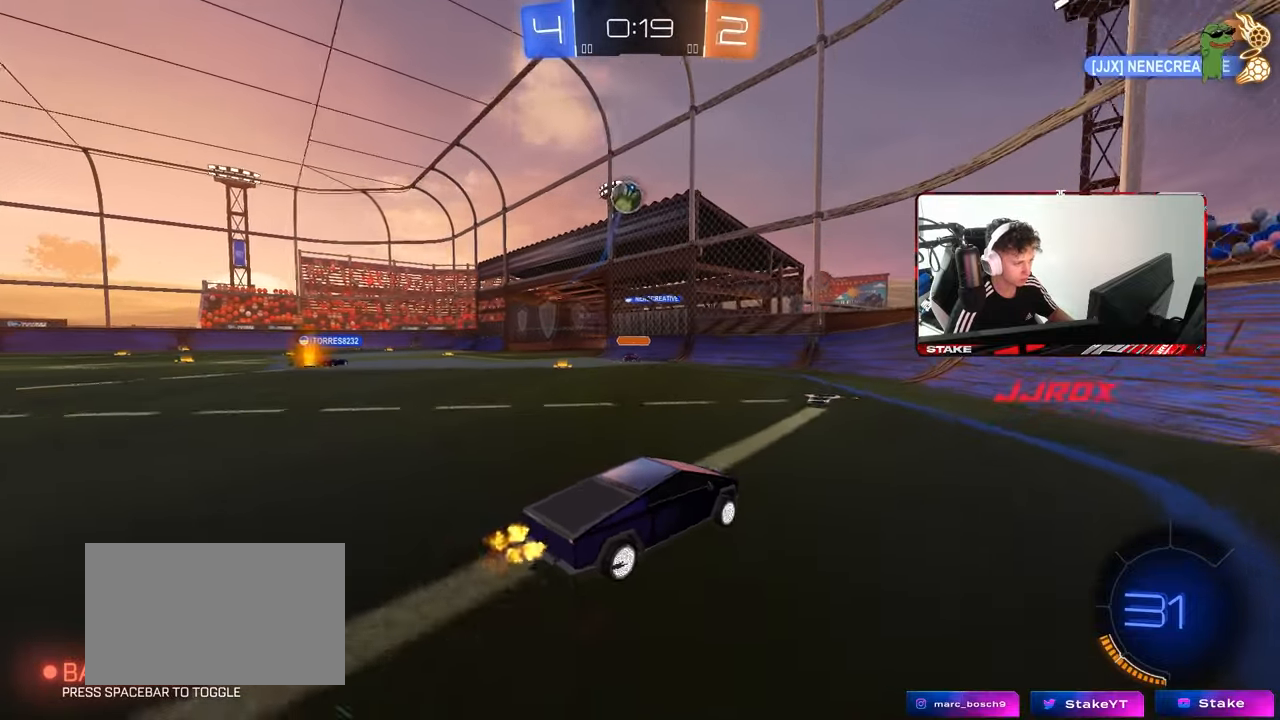
{"keys": ["d", "w"], "mouse": [], "mouse_move": "still", "events": [[50, "d", "up"], [183, "d", "down"], [233, "shift", "down"], [333, "shift", "up"]]}
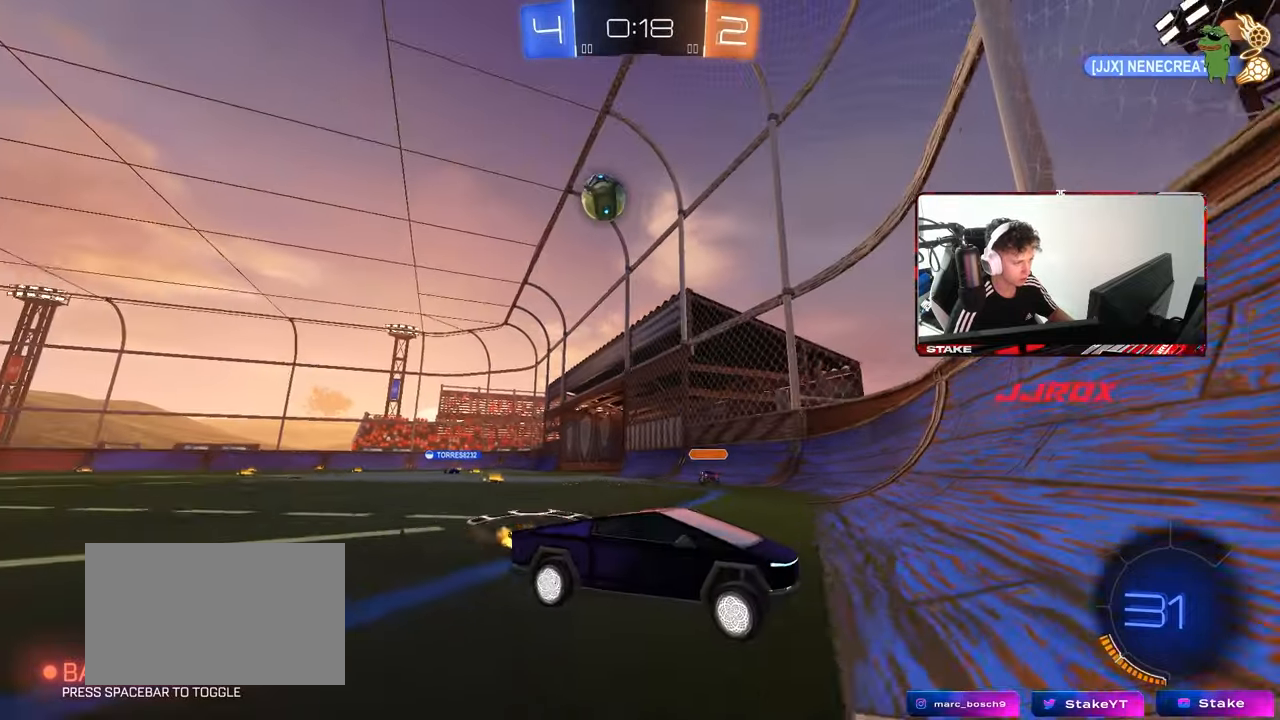
{"keys": [], "mouse": ["left", "right"], "mouse_move": "still", "events": [[117, "d", "up"], [300, "a", "down"], [400, "mouse_left", "down"], [450, "a", "up"], [483, "mouse_right", "down"], [483, "w", "up"]]}
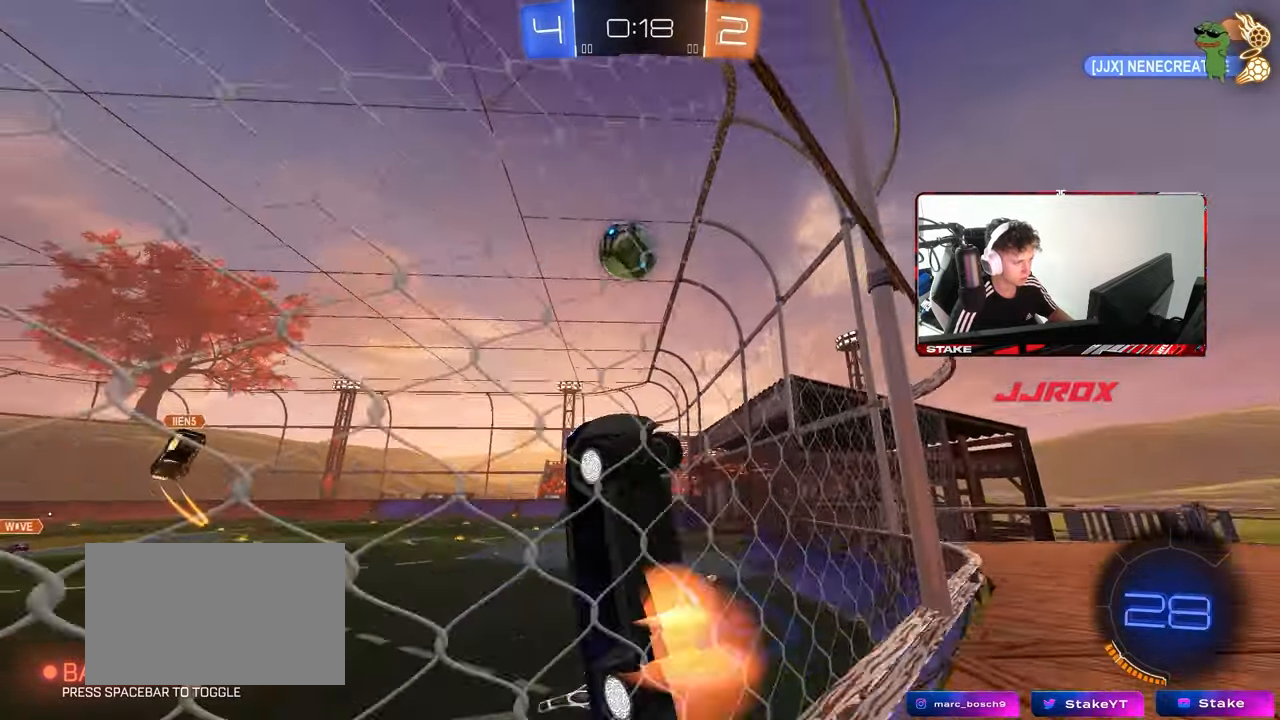
{"keys": ["a", "s", "shift"], "mouse": ["left", "right"], "mouse_move": "still", "events": [[33, "a", "down"], [83, "mouse_left", "up"], [83, "s", "down"], [217, "mouse_right", "up"], [217, "s", "up"], [367, "w", "down"], [417, "mouse_left", "down"], [417, "mouse_right", "down"], [467, "shift", "down"], [500, "s", "down"], [500, "w", "up"]]}
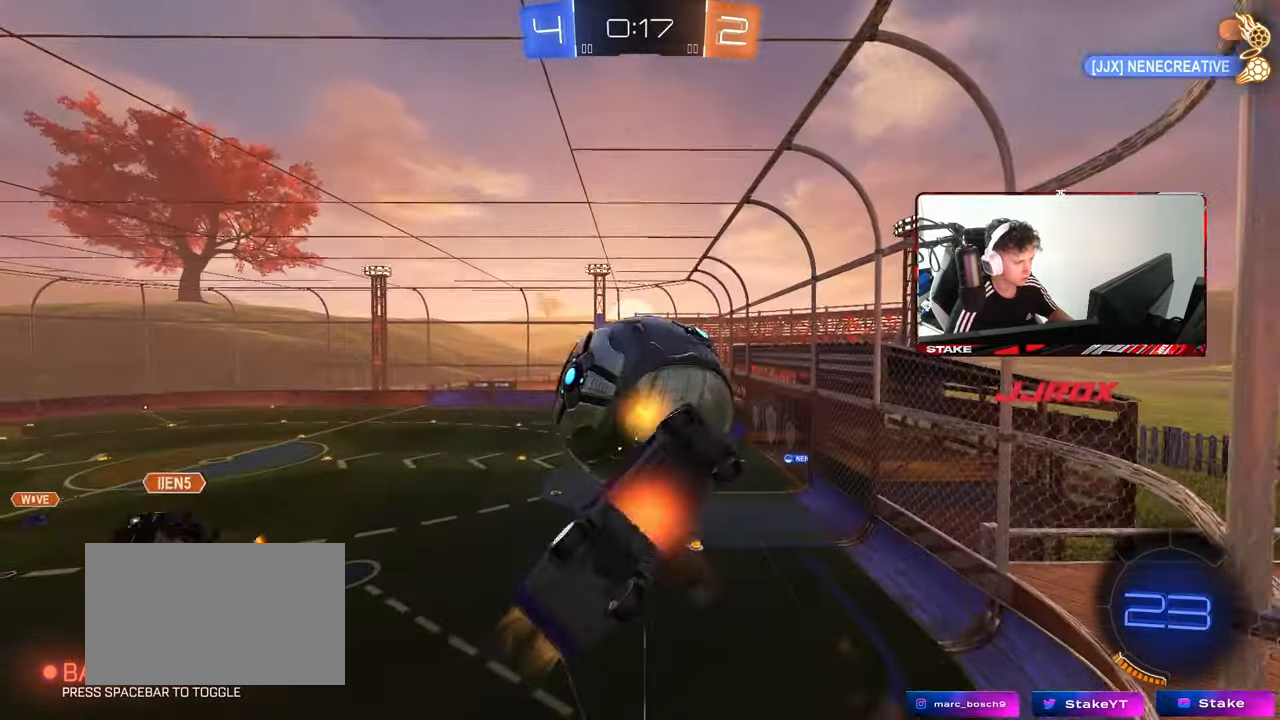
{"keys": ["a", "shift"], "mouse": [], "mouse_move": "still", "events": [[150, "mouse_left", "up"], [150, "mouse_right", "up"], [283, "s", "up"]]}
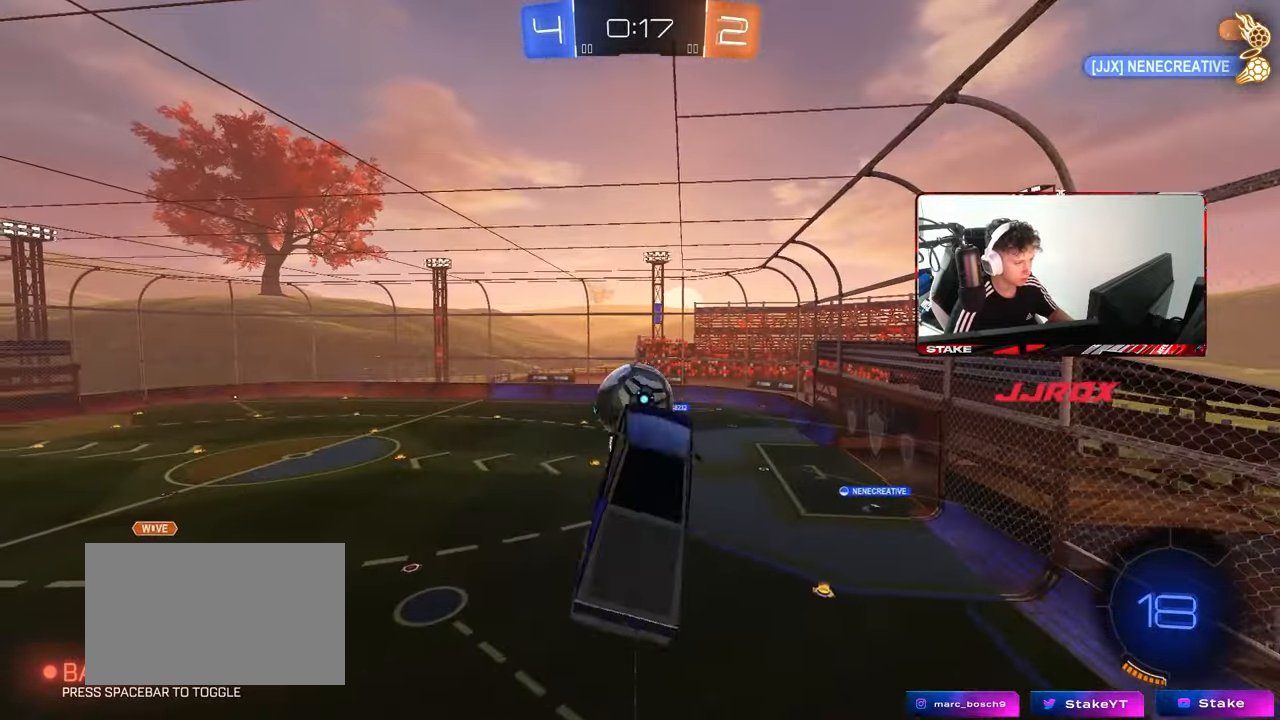
{"keys": ["d", "q", "s"], "mouse": [], "mouse_move": "still", "events": [[117, "a", "up"], [117, "shift", "up"], [217, "s", "down"], [250, "d", "down"], [250, "q", "down"]]}
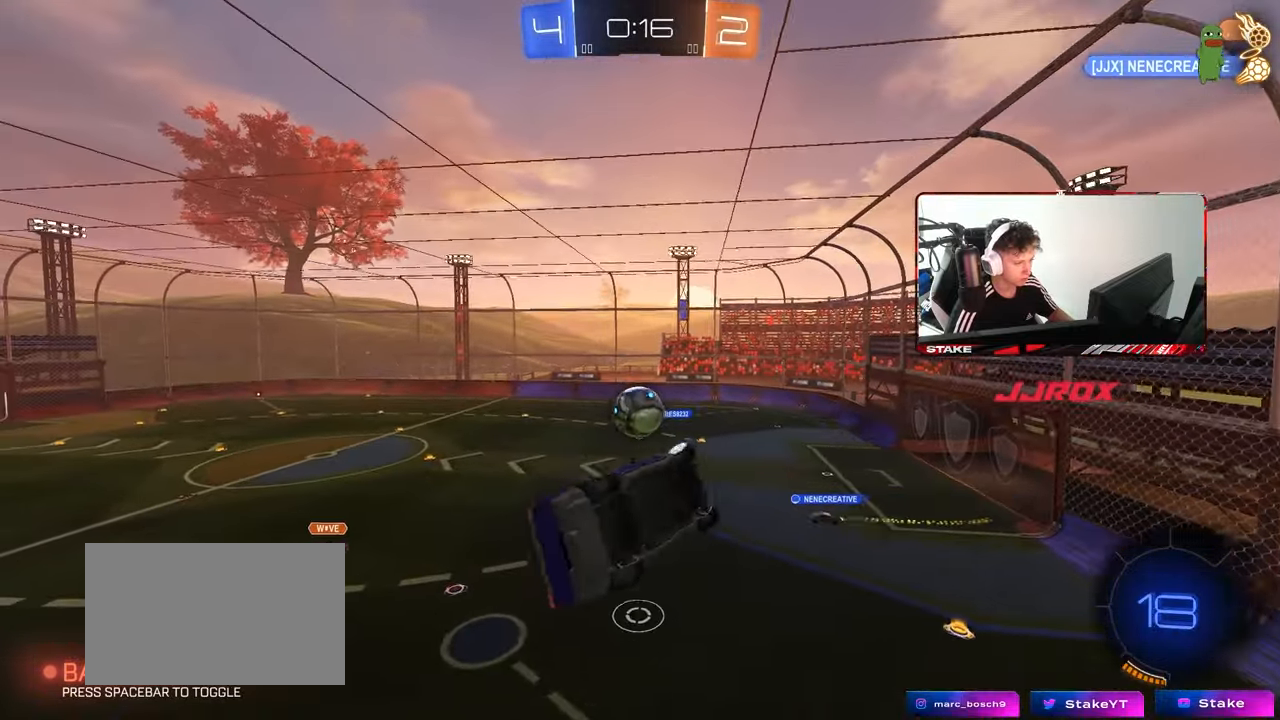
{"keys": ["a", "q"], "mouse": [], "mouse_move": "still", "events": [[267, "s", "up"], [317, "d", "up"], [367, "a", "down"]]}
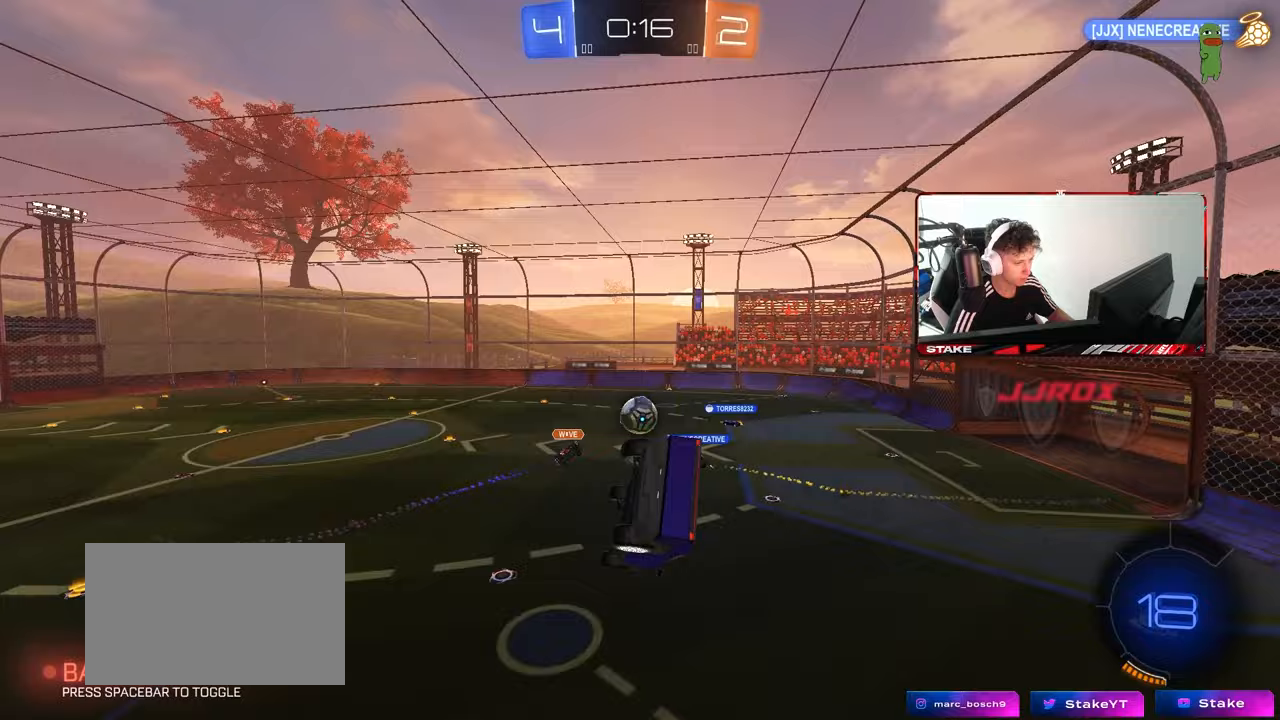
{"keys": [], "mouse": [], "mouse_move": "still", "events": [[150, "a", "up"], [150, "q", "up"]]}
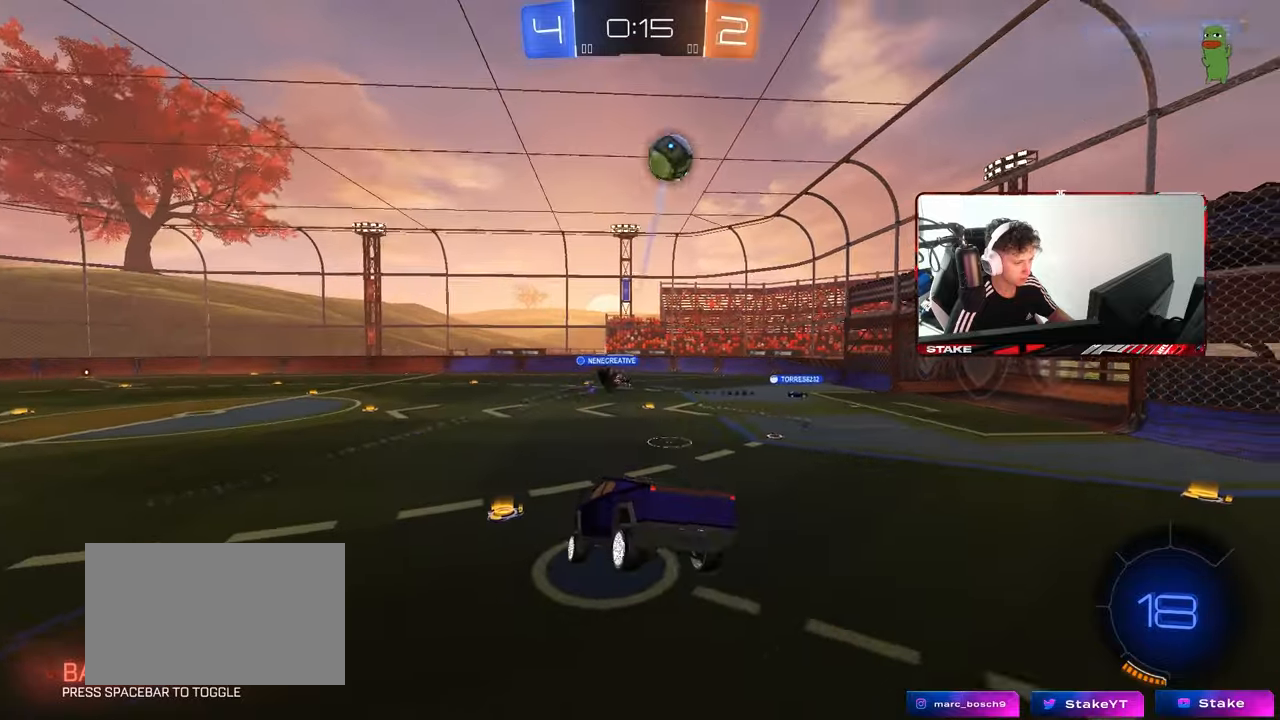
{"keys": ["d", "w"], "mouse": [], "mouse_move": "still", "events": [[150, "w", "down"], [250, "d", "down"]]}
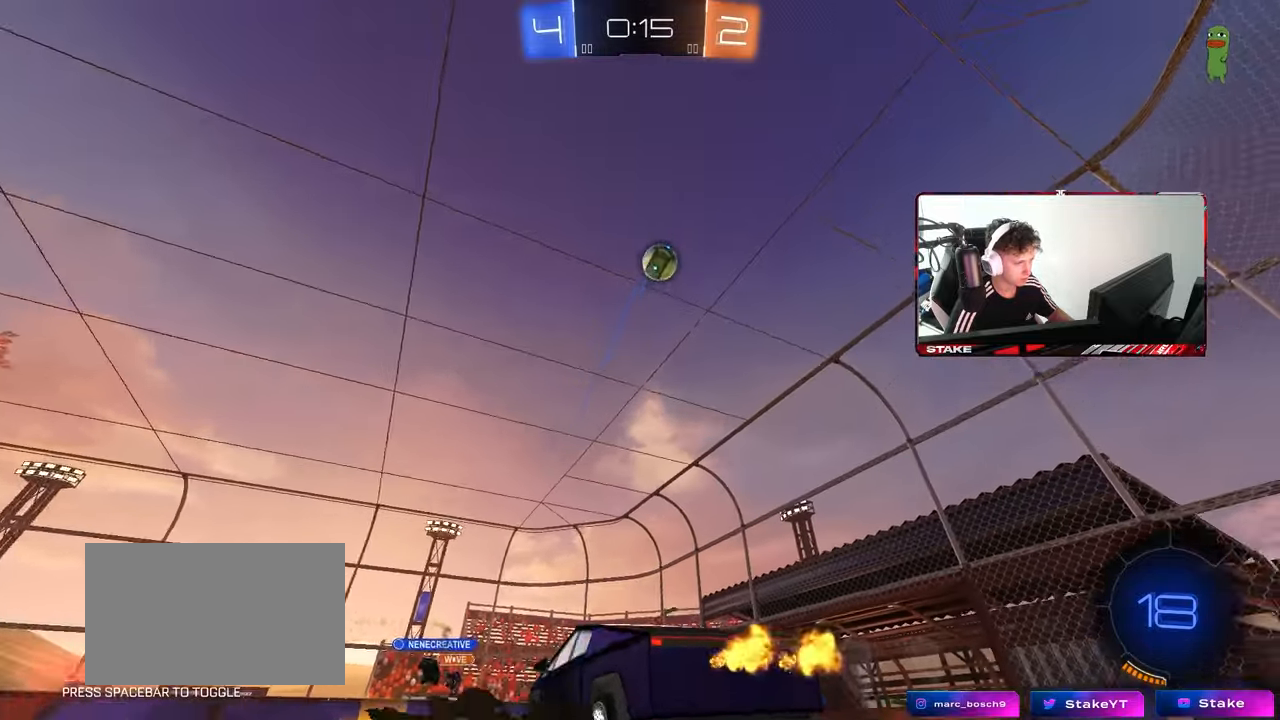
{"keys": [], "mouse": [], "mouse_move": "still", "events": [[33, "shift", "down"], [83, "shift", "up"], [317, "mouse_right", "down"], [367, "d", "up"], [417, "w", "up"], [500, "mouse_right", "up"]]}
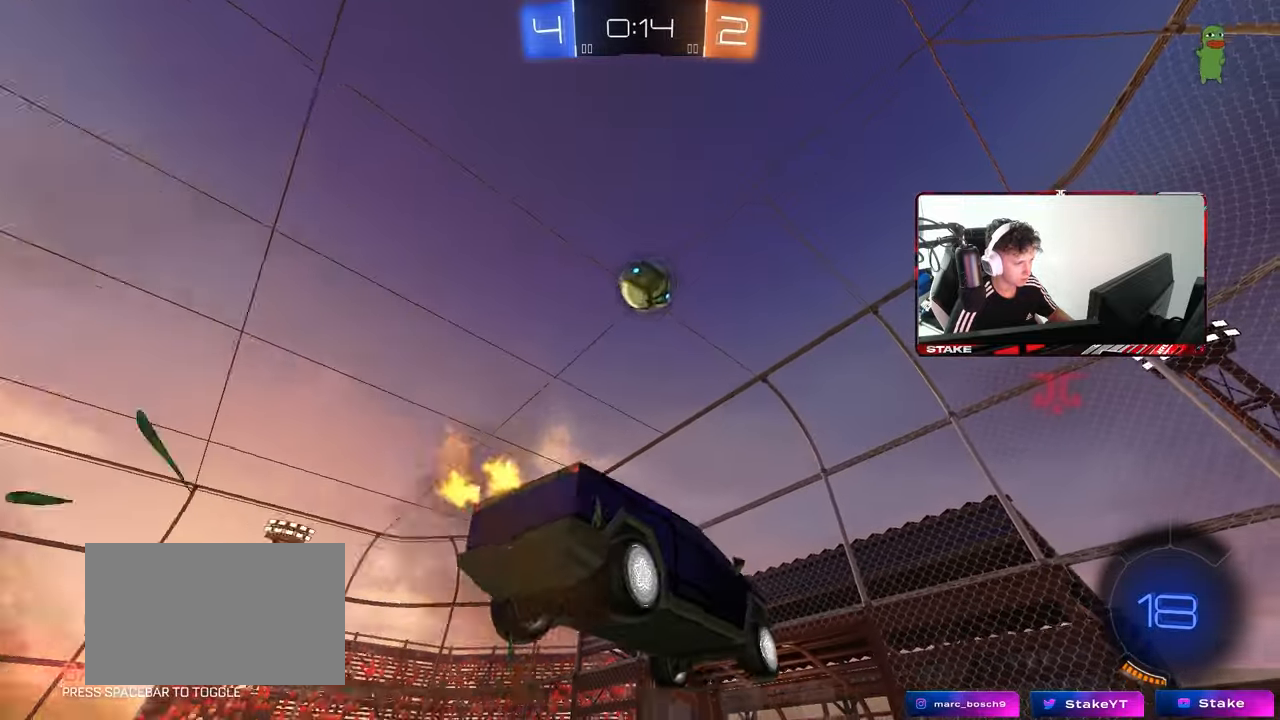
{"keys": ["w"], "mouse": [], "mouse_move": "still", "events": [[183, "w", "down"], [200, "a", "down"], [233, "a", "up"], [283, "mouse_right", "down"], [467, "mouse_right", "up"]]}